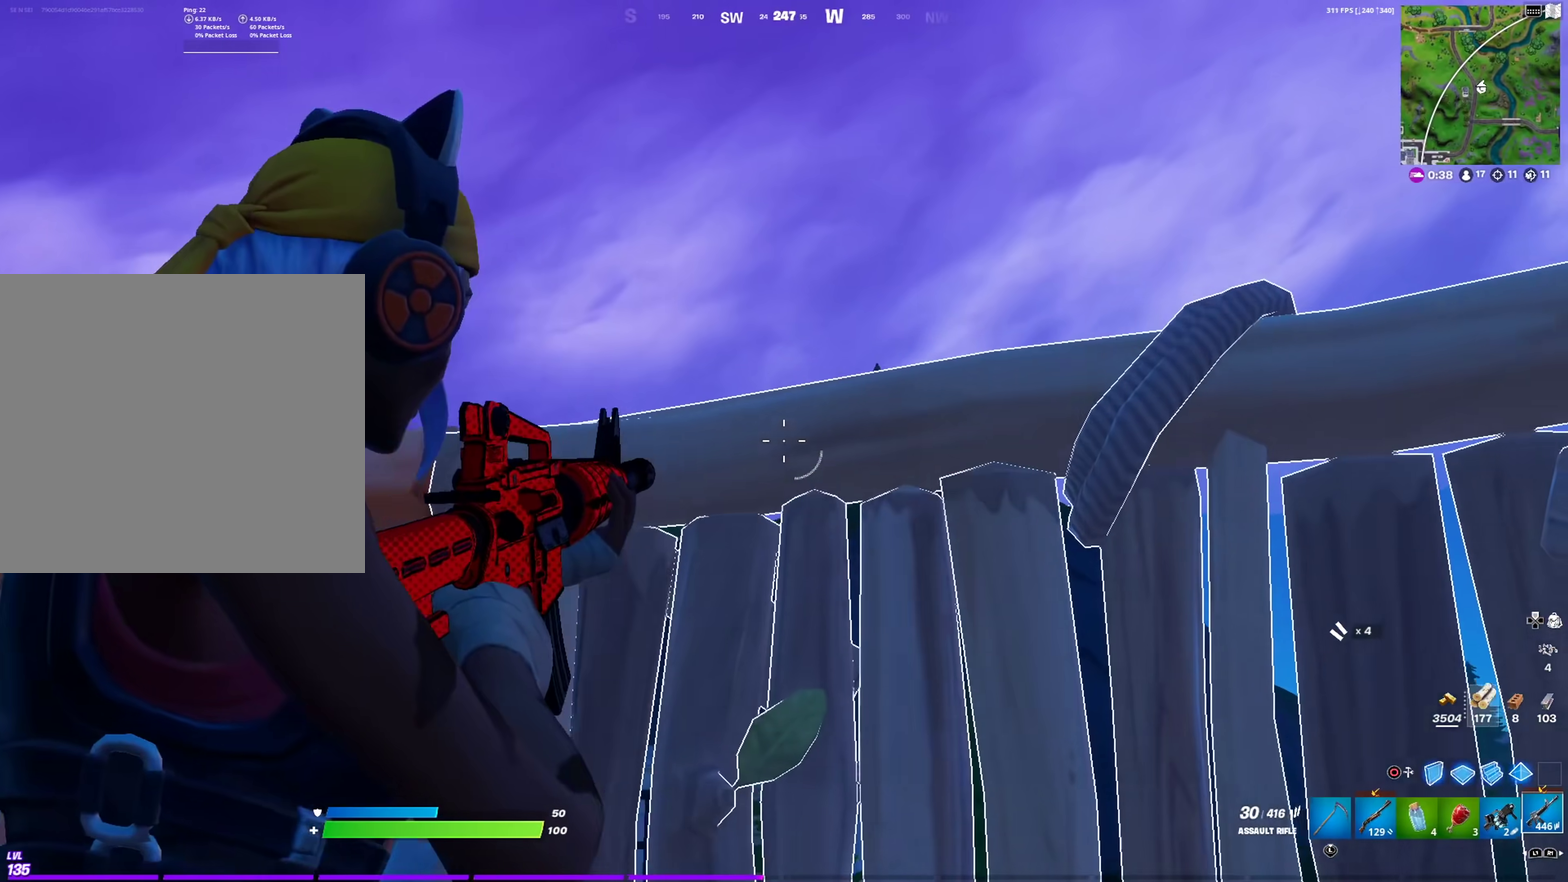
Gameplay with a controller (PlayStation layout); each line is a JSON object with the inputs held at the frame after it (dt_ms = milliseconds from this image to that frame). "events" lists button and stick changes between this image and that frame as [ms after this image, input, new state], when the widget could be followed in between. This document gives stick clicks only as held states, not as events.
{"dt_ms": 500, "buttons": ["L2"], "left_stick": "down-right", "right_stick": "center", "events": [[166, "left_stick", "down"], [300, "right_stick", "up-right"], [350, "right_stick", "center"], [400, "left_stick", "down-right"]]}
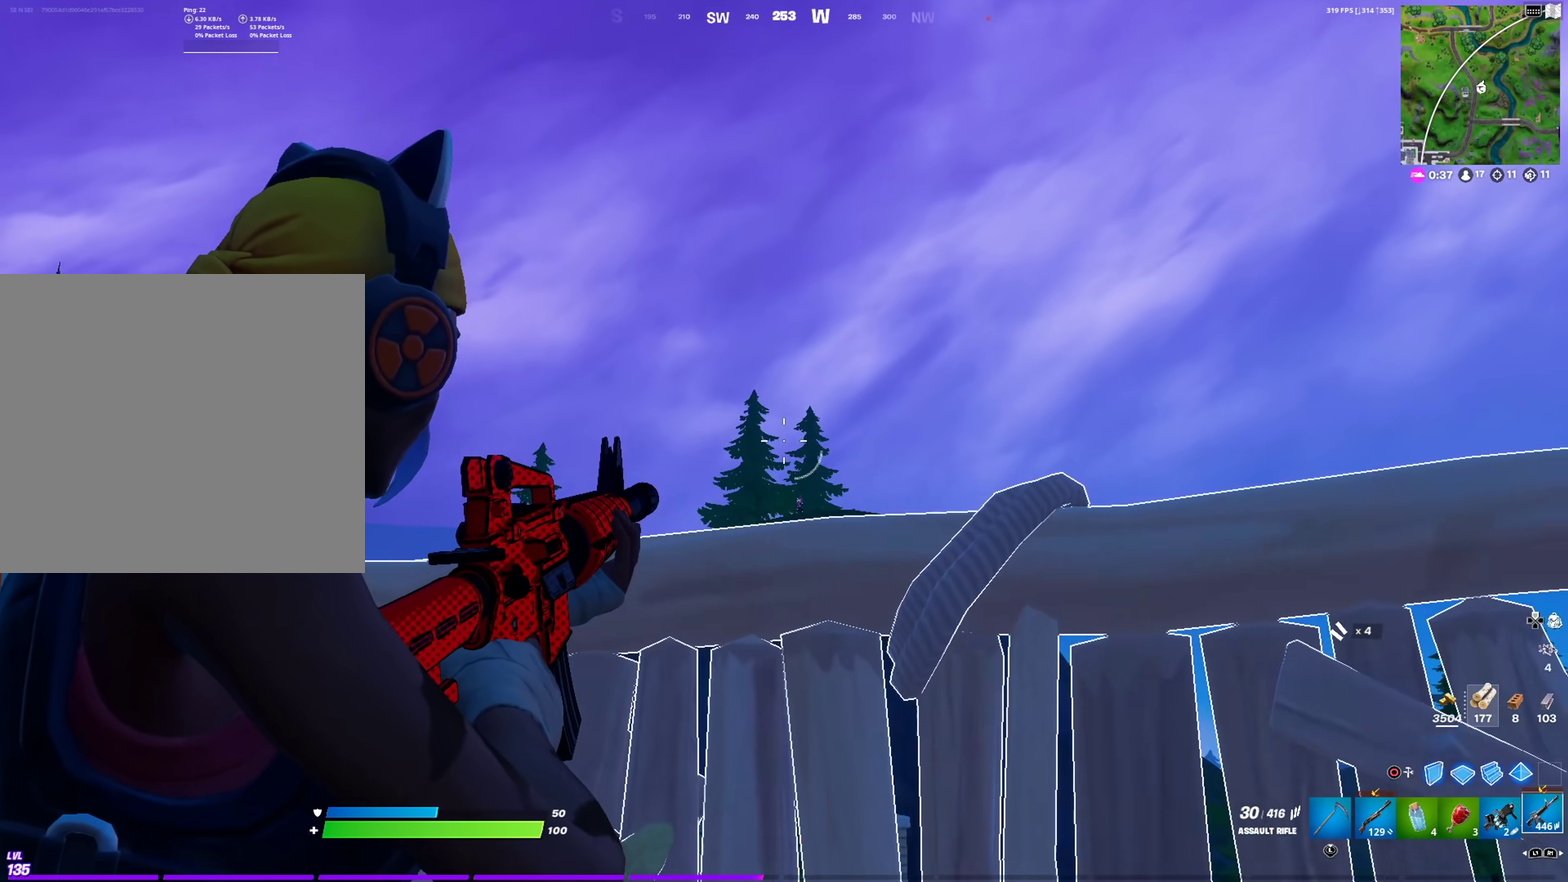
{"dt_ms": 400, "buttons": ["L2", "R2"], "left_stick": "left", "right_stick": "center", "events": [[83, "left_stick", "right"], [350, "right_stick", "left"], [367, "R2", "down"], [384, "left_stick", "left"], [400, "right_stick", "center"]]}
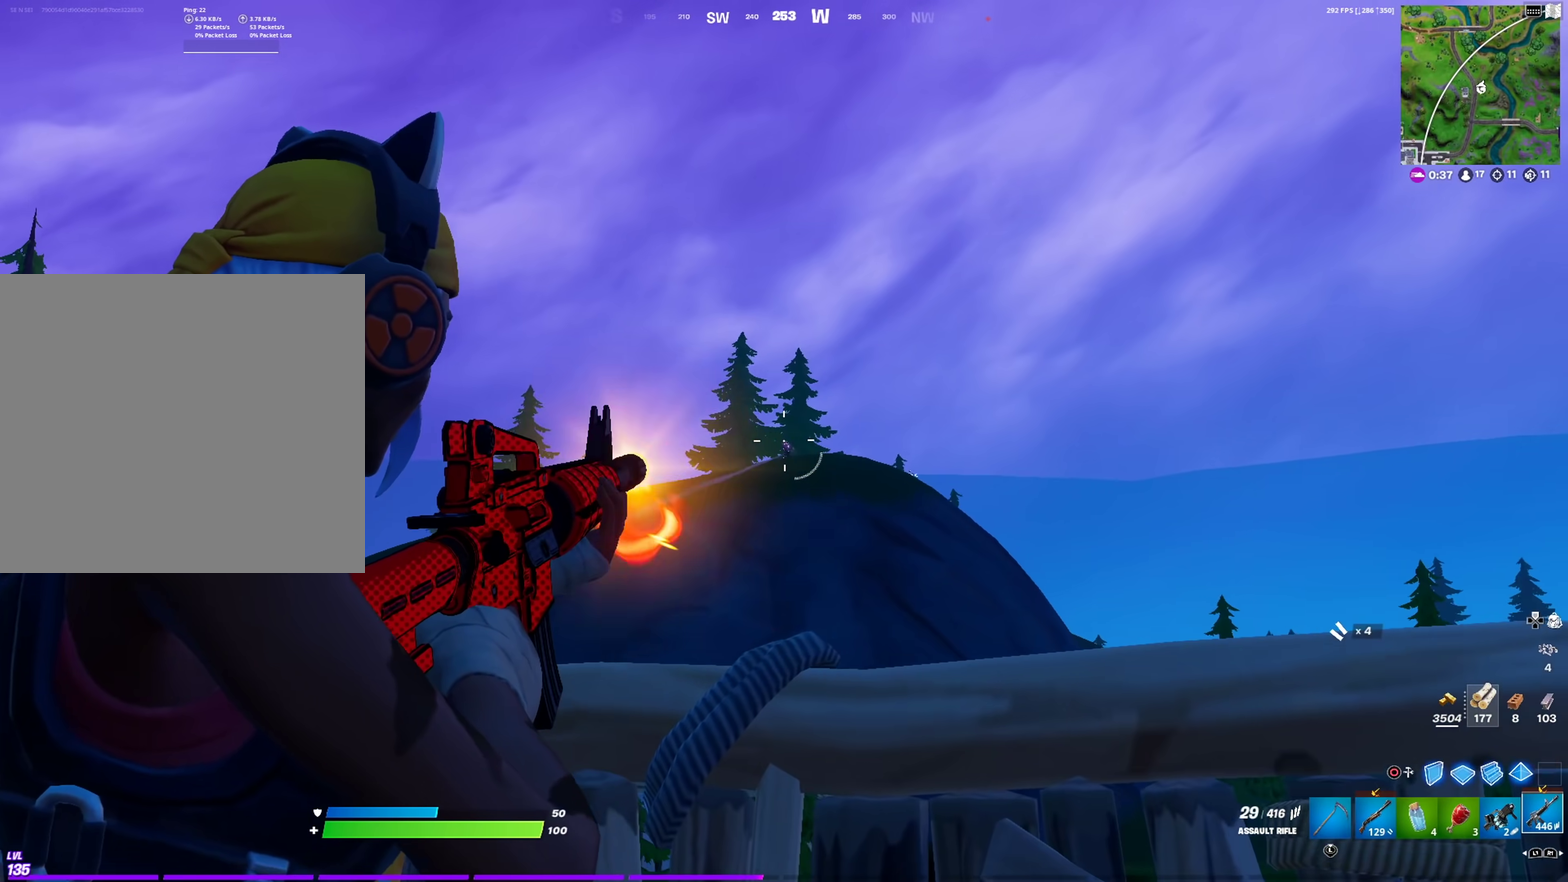
{"dt_ms": 601, "buttons": ["L2"], "left_stick": "right", "right_stick": "center", "events": [[50, "R2", "up"], [151, "R2", "down"], [251, "R2", "up"], [351, "R2", "down"], [434, "R2", "up"], [501, "R2", "down"], [568, "left_stick", "right"], [601, "R2", "up"]]}
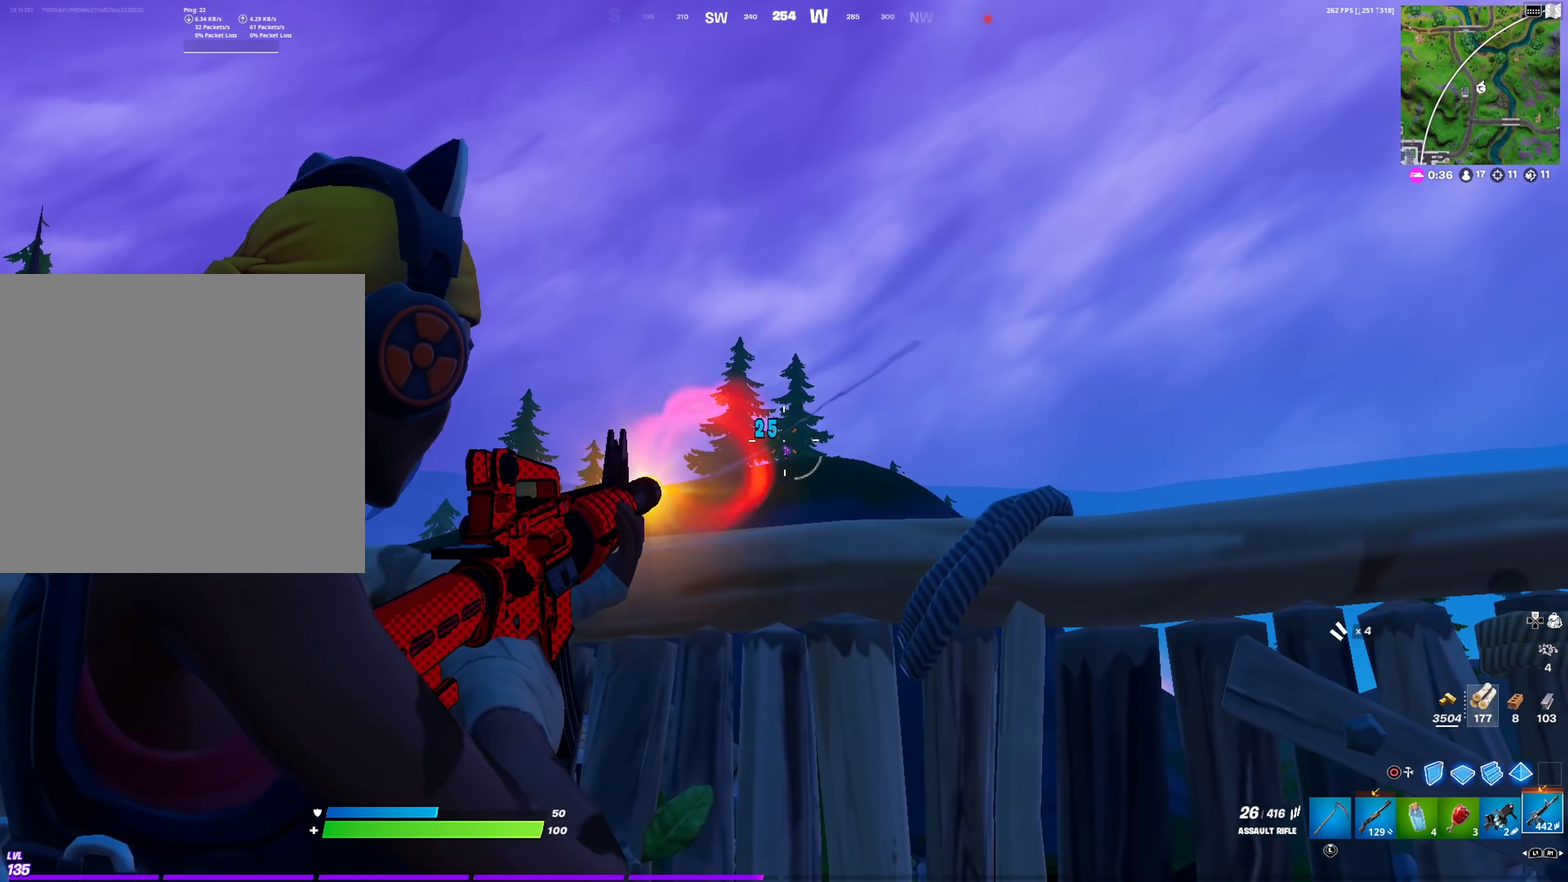
{"dt_ms": 400, "buttons": ["L2"], "left_stick": "right", "right_stick": "center", "events": [[83, "R2", "down"], [184, "R2", "up"], [250, "R2", "down"], [350, "R2", "up"]]}
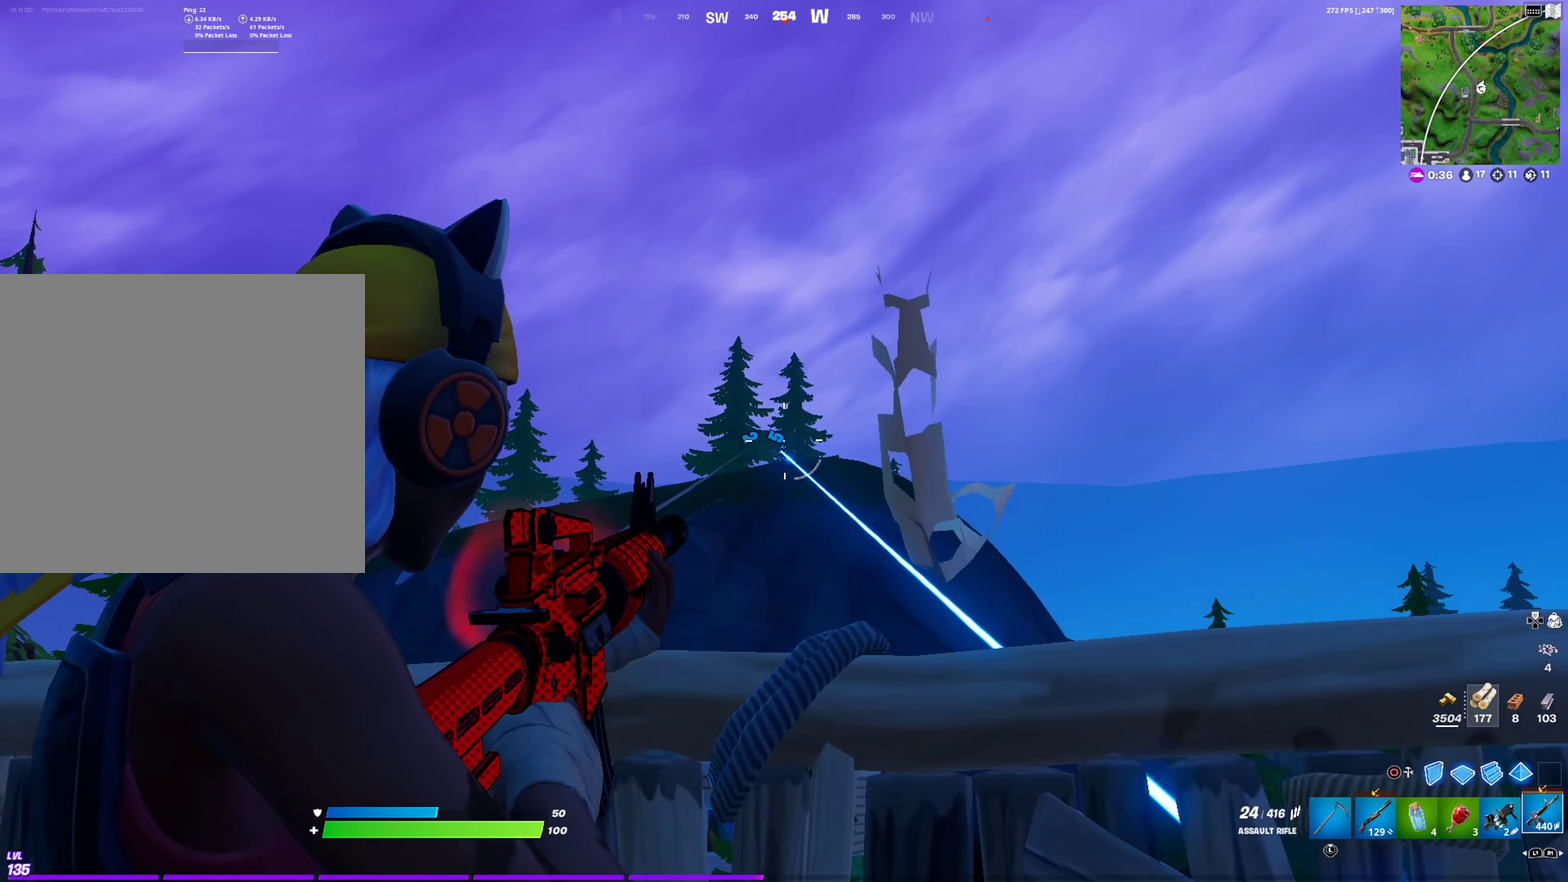
{"dt_ms": 601, "buttons": ["L2", "R2"], "left_stick": "left", "right_stick": "center", "events": [[34, "R2", "down"], [117, "R2", "up"], [134, "right_stick", "down"], [184, "right_stick", "center"], [201, "R2", "down"], [301, "R2", "up"], [384, "R2", "down"], [451, "R2", "up"], [451, "left_stick", "left"], [551, "R2", "down"]]}
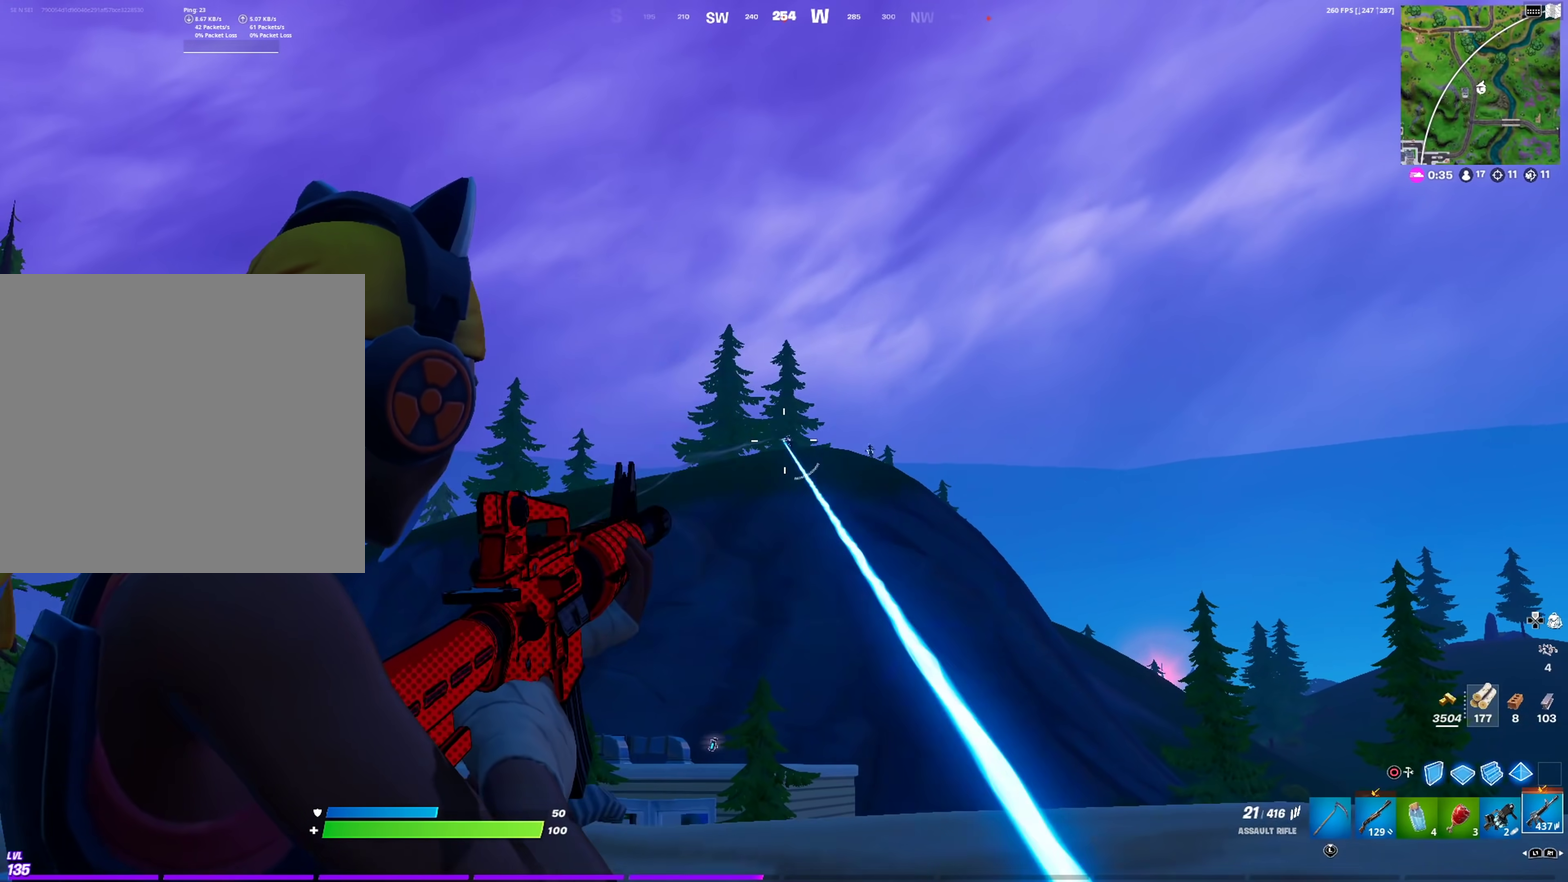
{"dt_ms": 300, "buttons": ["L2", "R2"], "left_stick": "left", "right_stick": "center", "events": [[50, "R2", "up"], [117, "R2", "down"], [200, "R2", "up"], [284, "R2", "down"]]}
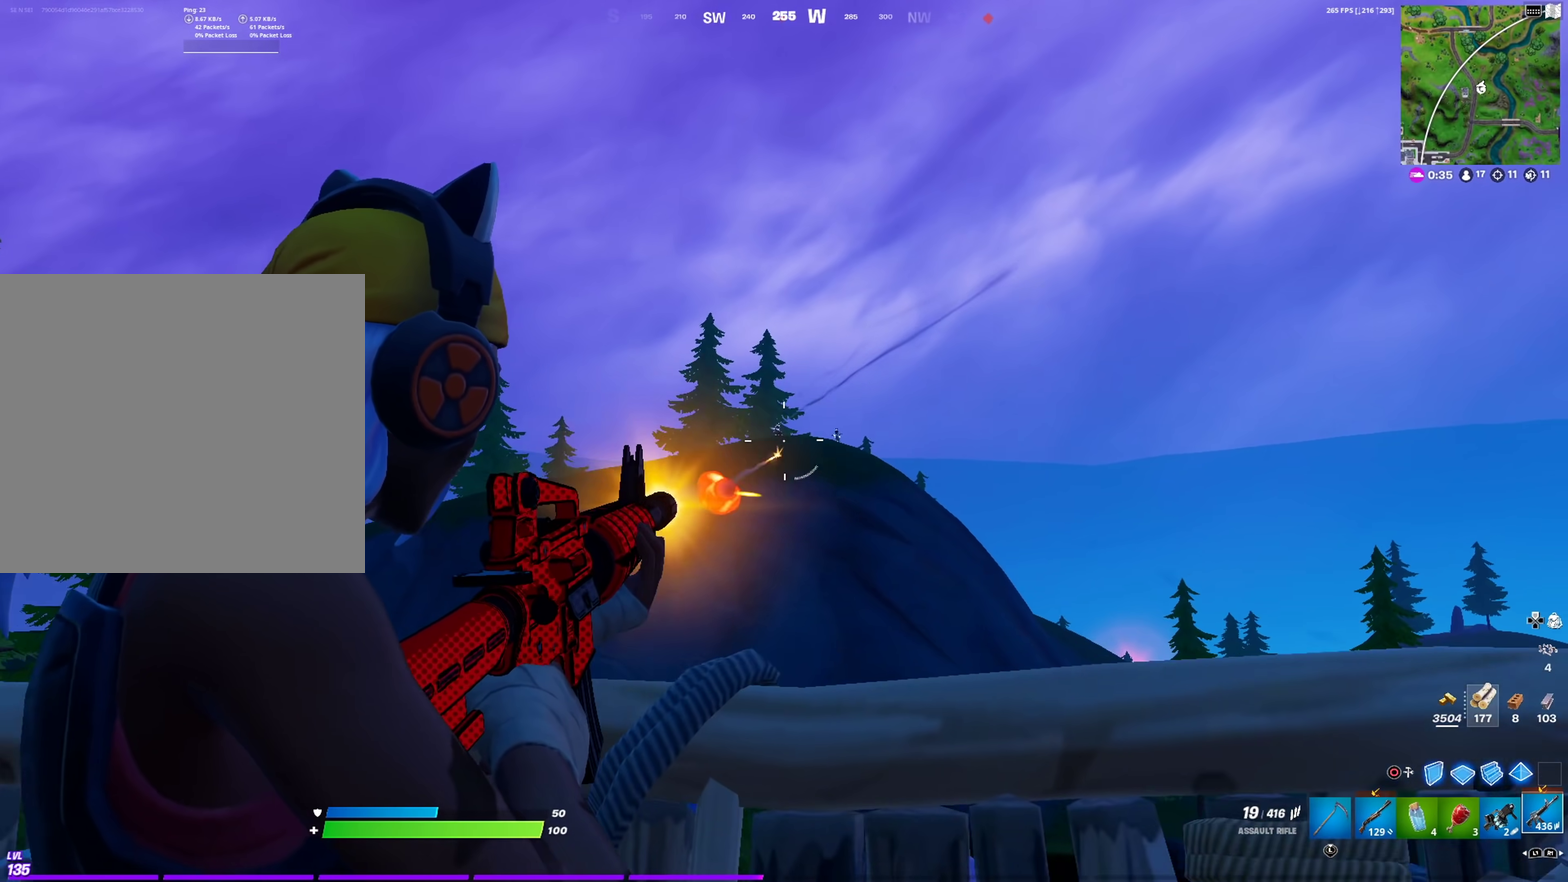
{"dt_ms": 885, "buttons": ["SQUARE"], "left_stick": "up", "right_stick": "left"}
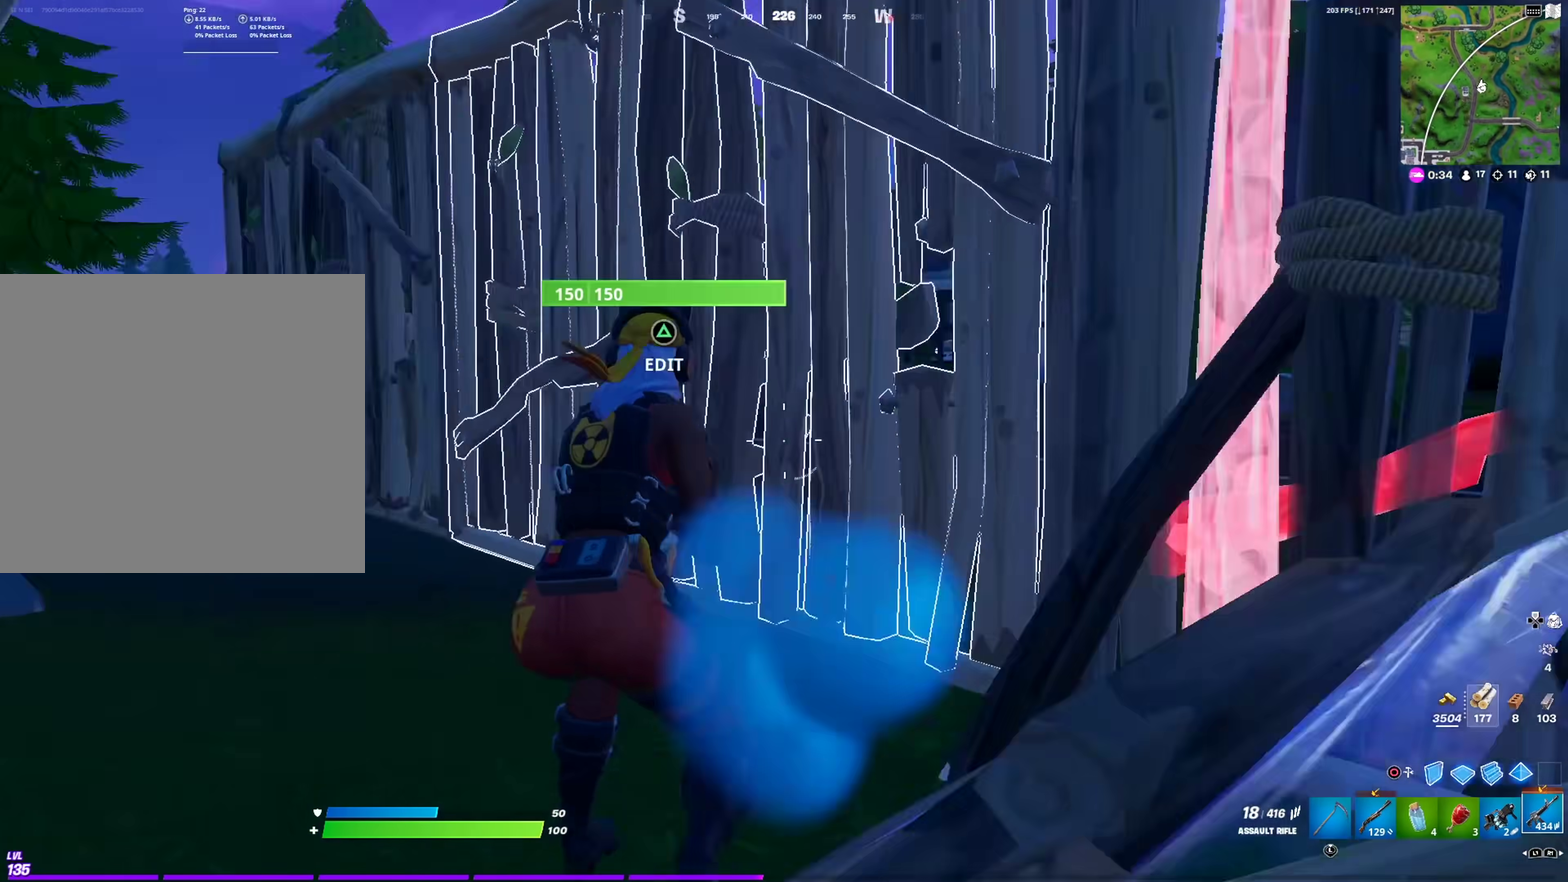
{"dt_ms": 300, "buttons": [], "left_stick": "up-left", "right_stick": "left", "events": [[50, "SQUARE", "up"], [83, "right_stick", "center"], [100, "SQUARE", "down"], [133, "left_stick", "up-left"], [216, "SQUARE", "up"], [300, "right_stick", "left"]]}
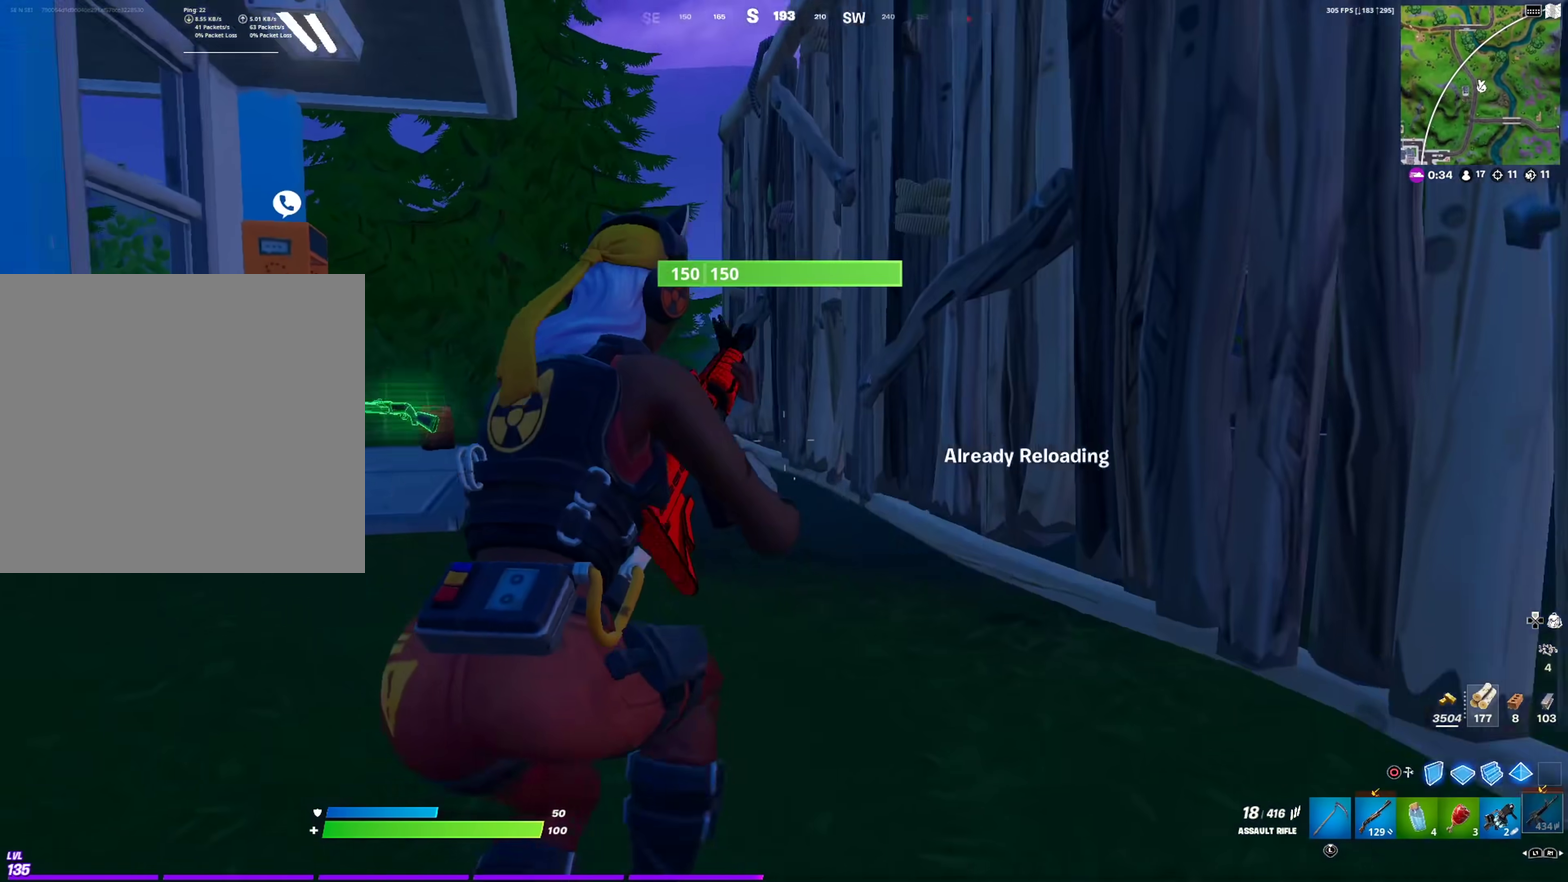
{"dt_ms": 500, "buttons": [], "left_stick": "up-left", "right_stick": "center", "events": [[17, "CROSS", "down"], [33, "left_stick", "up"], [83, "right_stick", "center"], [117, "CROSS", "up"], [300, "right_stick", "left"], [367, "right_stick", "center"], [450, "left_stick", "up-left"]]}
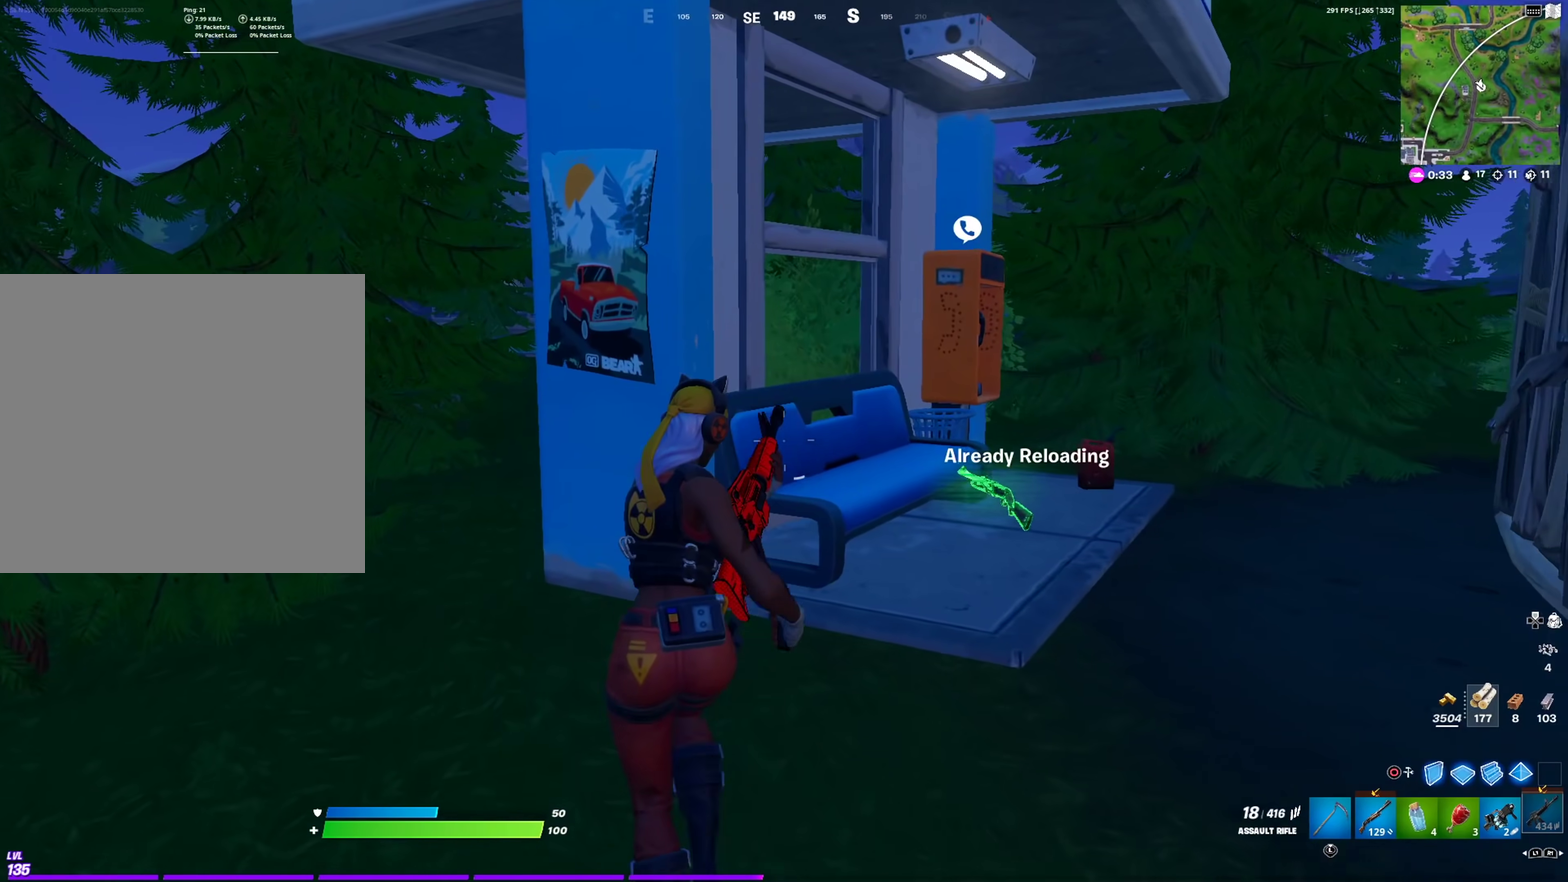
{"dt_ms": 401, "buttons": [], "left_stick": "up-left", "right_stick": "center", "events": [[334, "right_stick", "left"], [384, "right_stick", "center"]]}
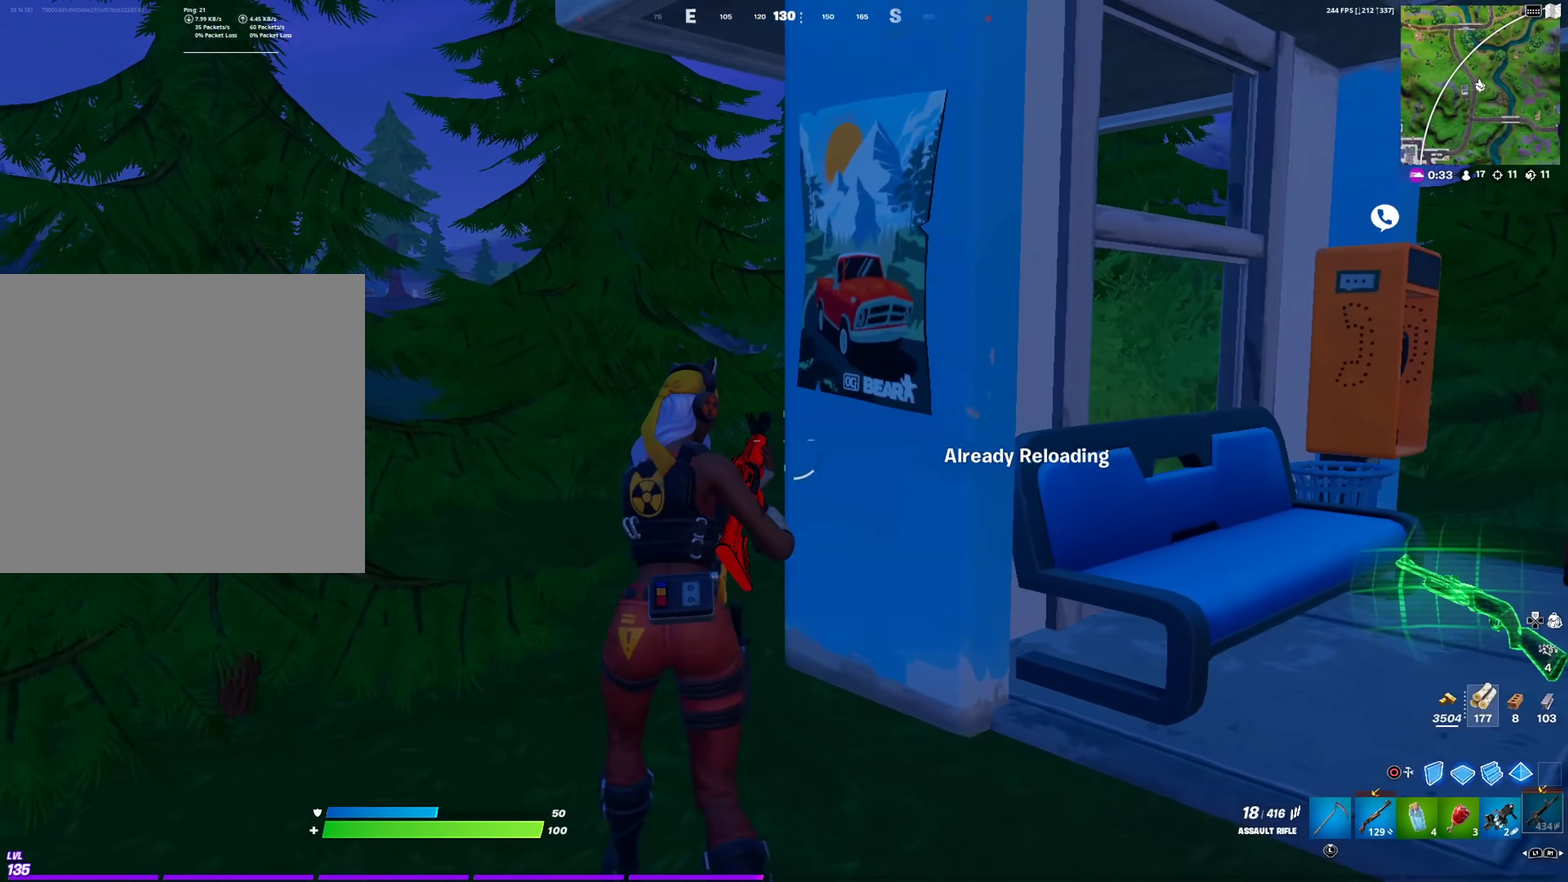
{"dt_ms": 600, "buttons": [], "left_stick": "up-left", "right_stick": "right", "events": [[267, "left_stick", "up"], [417, "right_stick", "right"], [600, "left_stick", "up-left"]]}
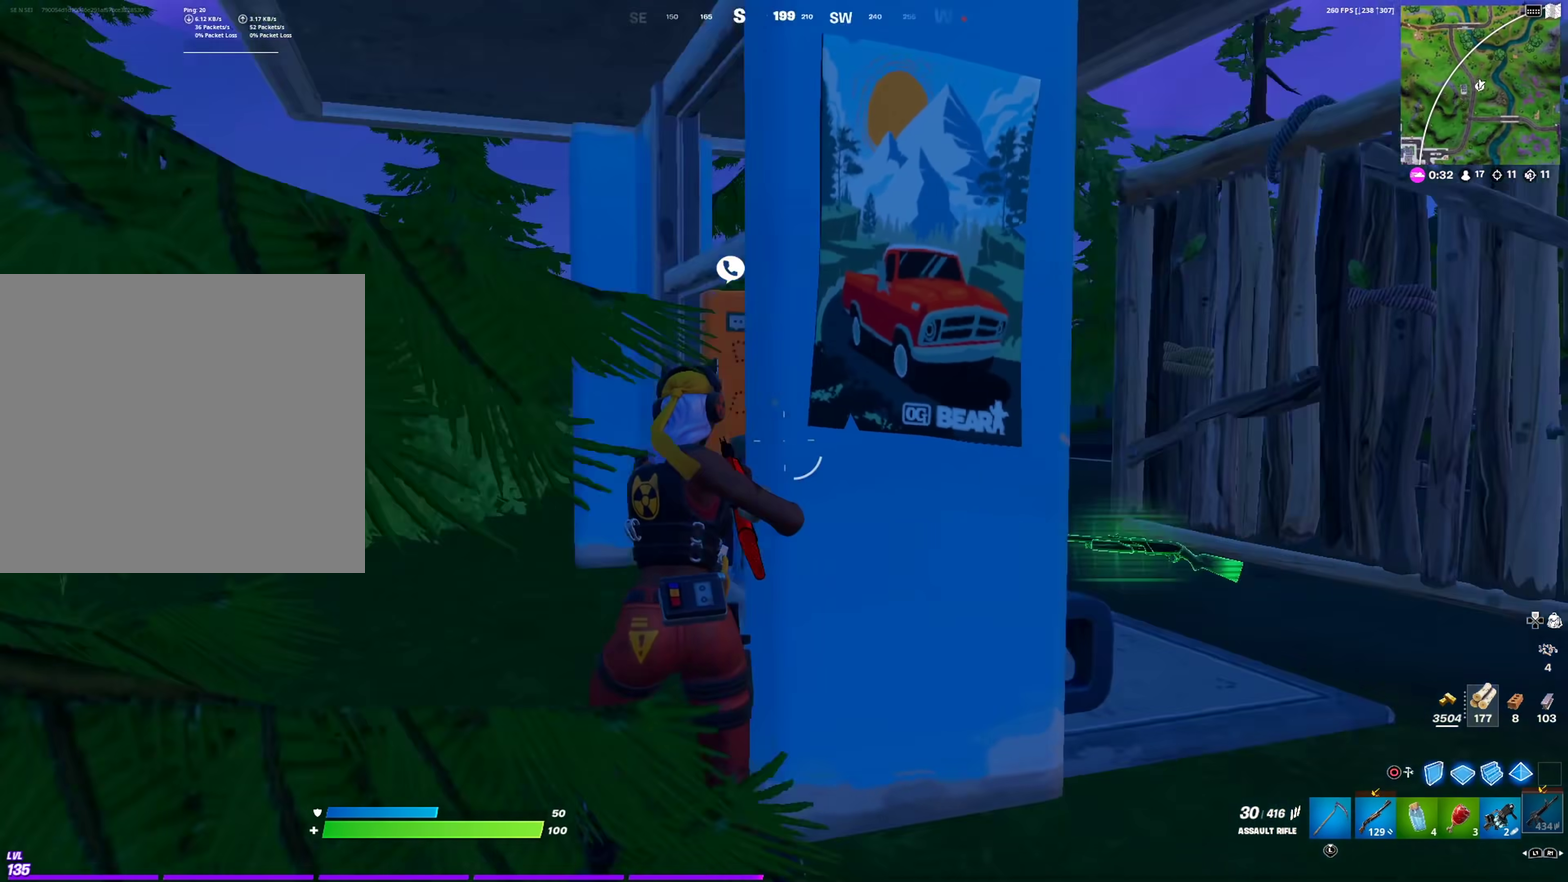
{"dt_ms": 401, "buttons": ["R1"], "left_stick": "down-left", "right_stick": "right", "events": [[184, "right_stick", "center"], [234, "left_stick", "center"], [351, "left_stick", "down-left"], [351, "right_stick", "right"], [384, "R1", "down"]]}
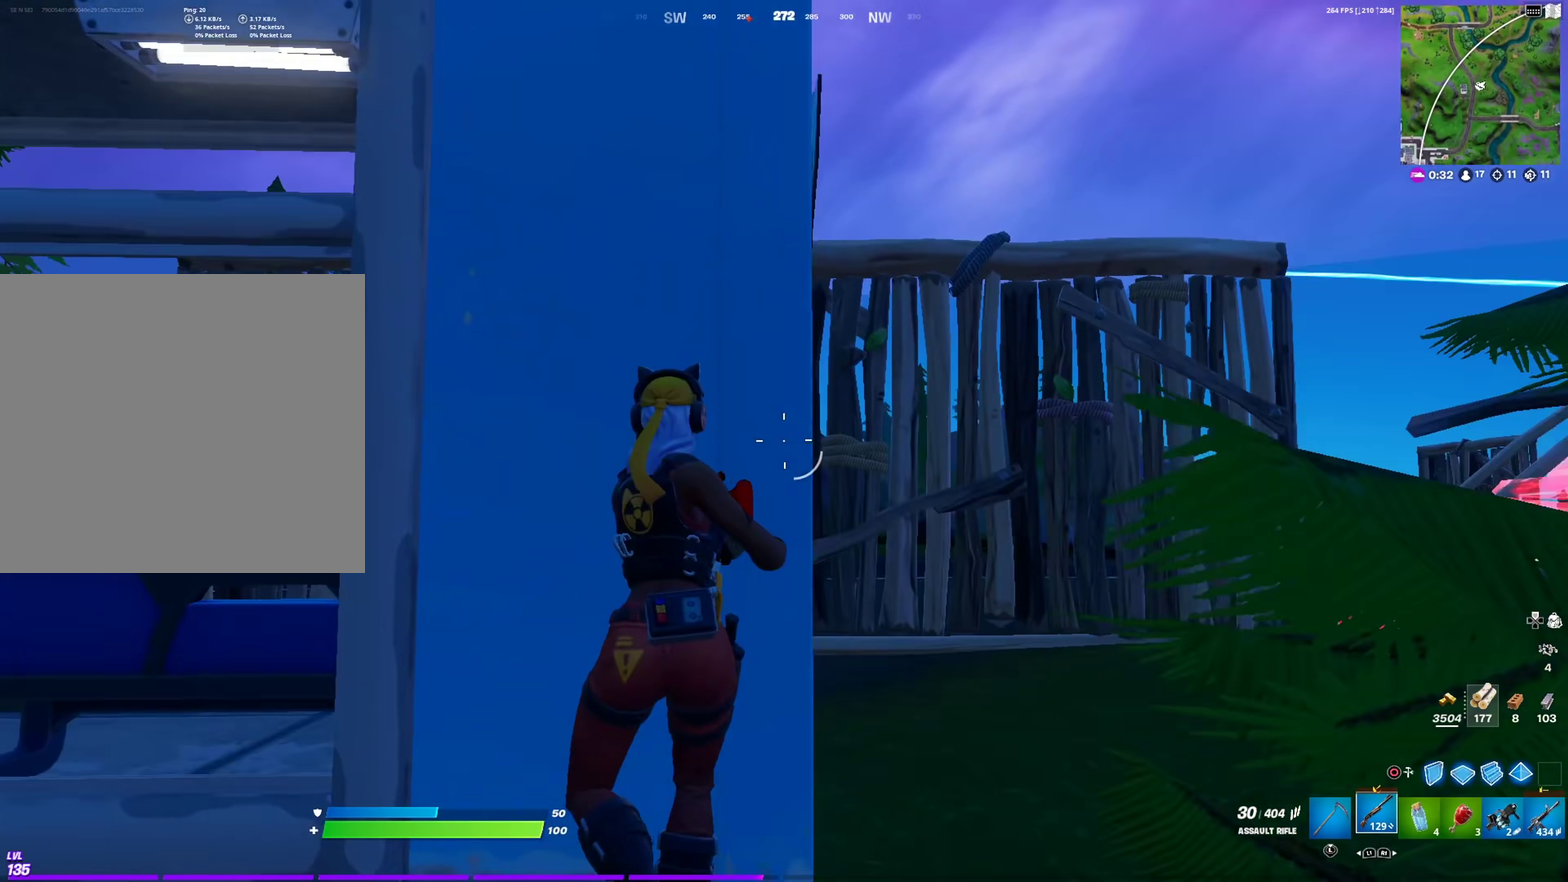
{"dt_ms": 600, "buttons": ["R2"], "left_stick": "down-left", "right_stick": "center"}
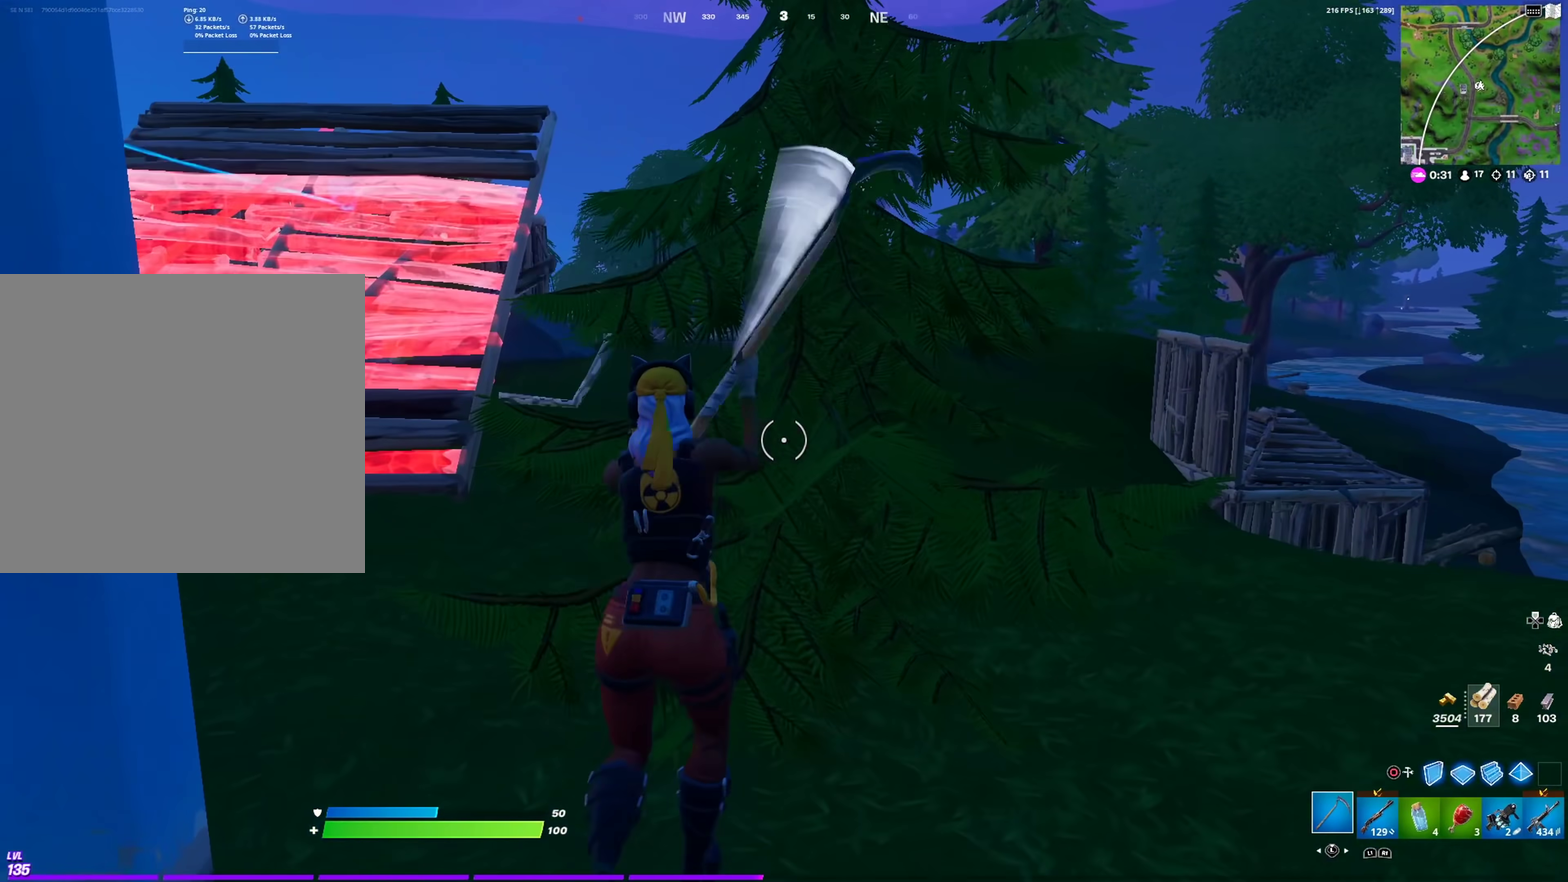
{"dt_ms": 401, "buttons": ["R2"], "left_stick": "down-right", "right_stick": "center"}
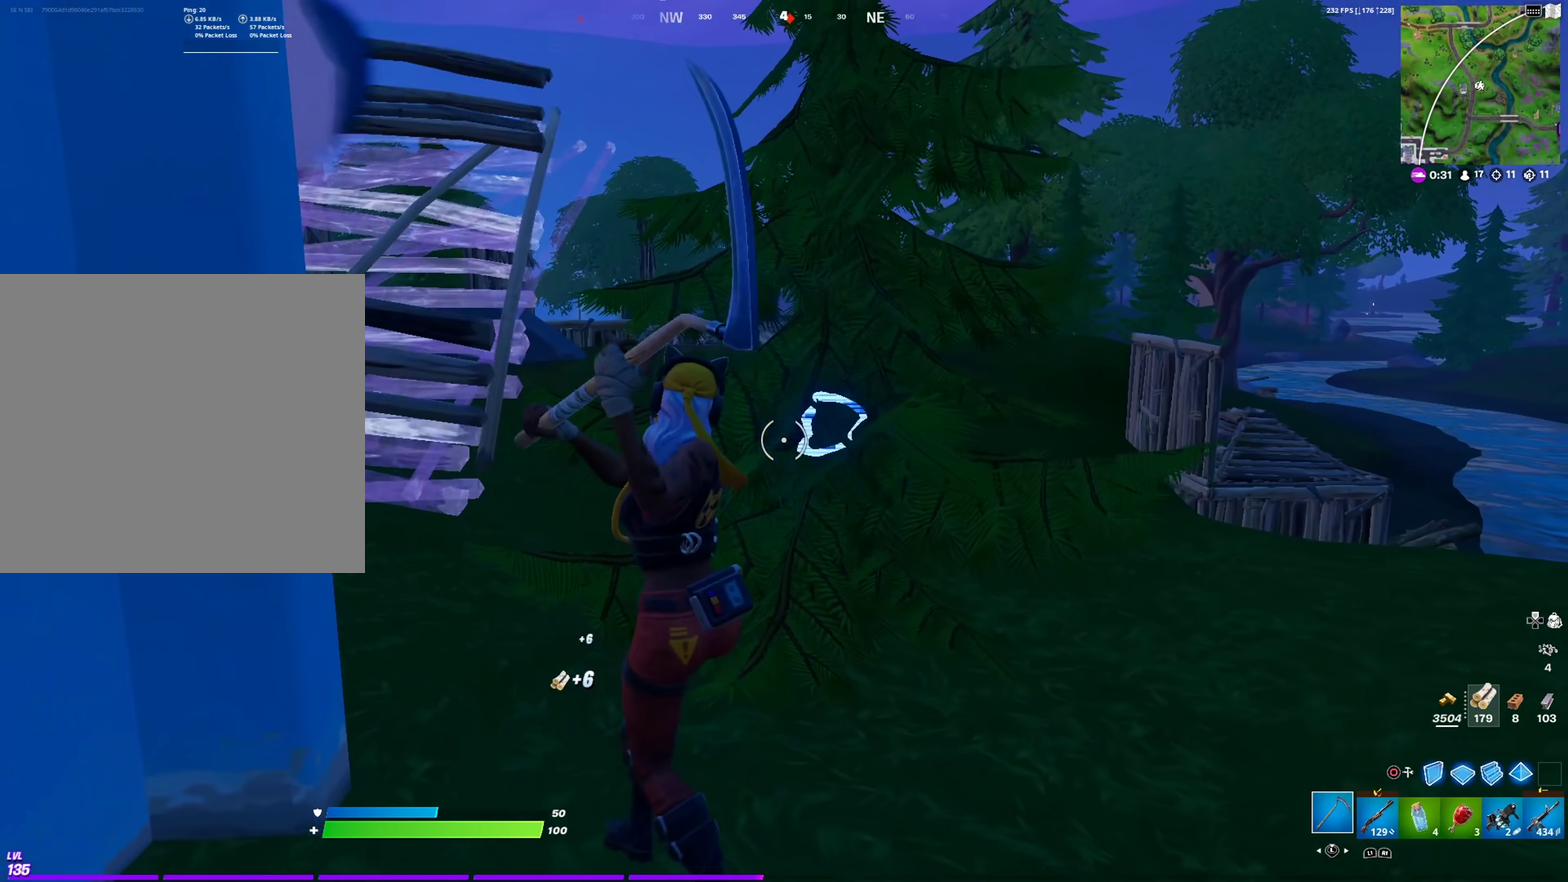
{"dt_ms": 600, "buttons": [], "left_stick": "up", "right_stick": "center", "events": [[16, "left_stick", "down"], [167, "left_stick", "down-right"], [267, "left_stick", "right"], [300, "right_stick", "right"], [417, "R2", "up"], [434, "left_stick", "up-right"], [500, "right_stick", "center"], [550, "left_stick", "up"]]}
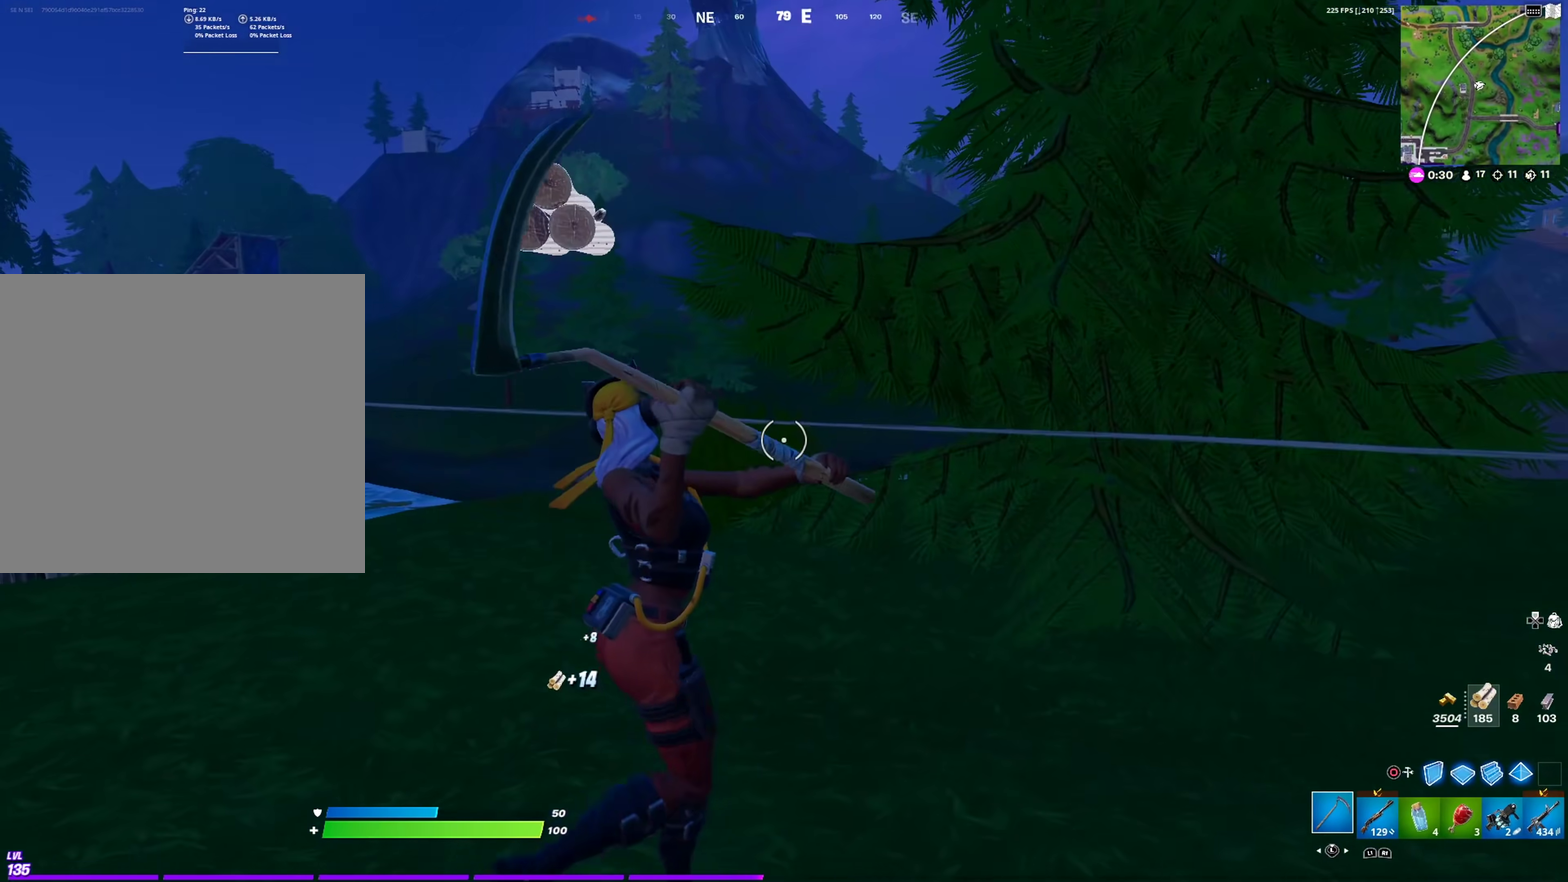
{"dt_ms": 301, "buttons": [], "left_stick": "up-right", "right_stick": "center", "events": [[84, "right_stick", "right"], [117, "left_stick", "up-right"], [184, "right_stick", "center"]]}
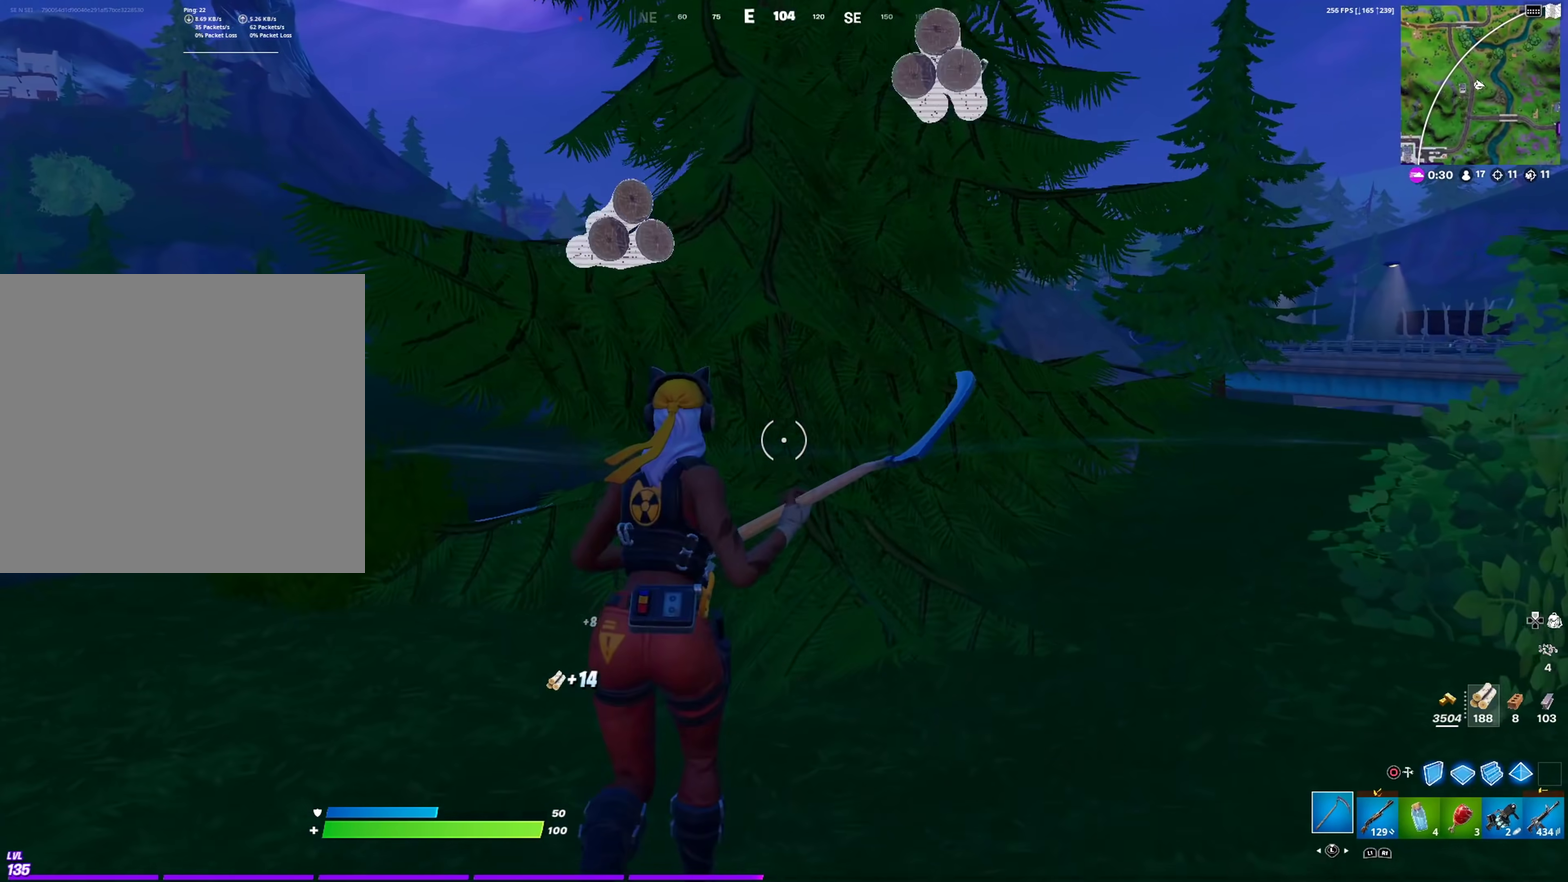
{"dt_ms": 700, "buttons": ["R2"], "left_stick": "down-right", "right_stick": "center", "events": [[367, "CROSS", "down"], [367, "R2", "down"], [400, "right_stick", "down-left"], [500, "CROSS", "up"], [550, "left_stick", "right"], [600, "left_stick", "down-right"], [600, "right_stick", "up-left"], [684, "right_stick", "center"]]}
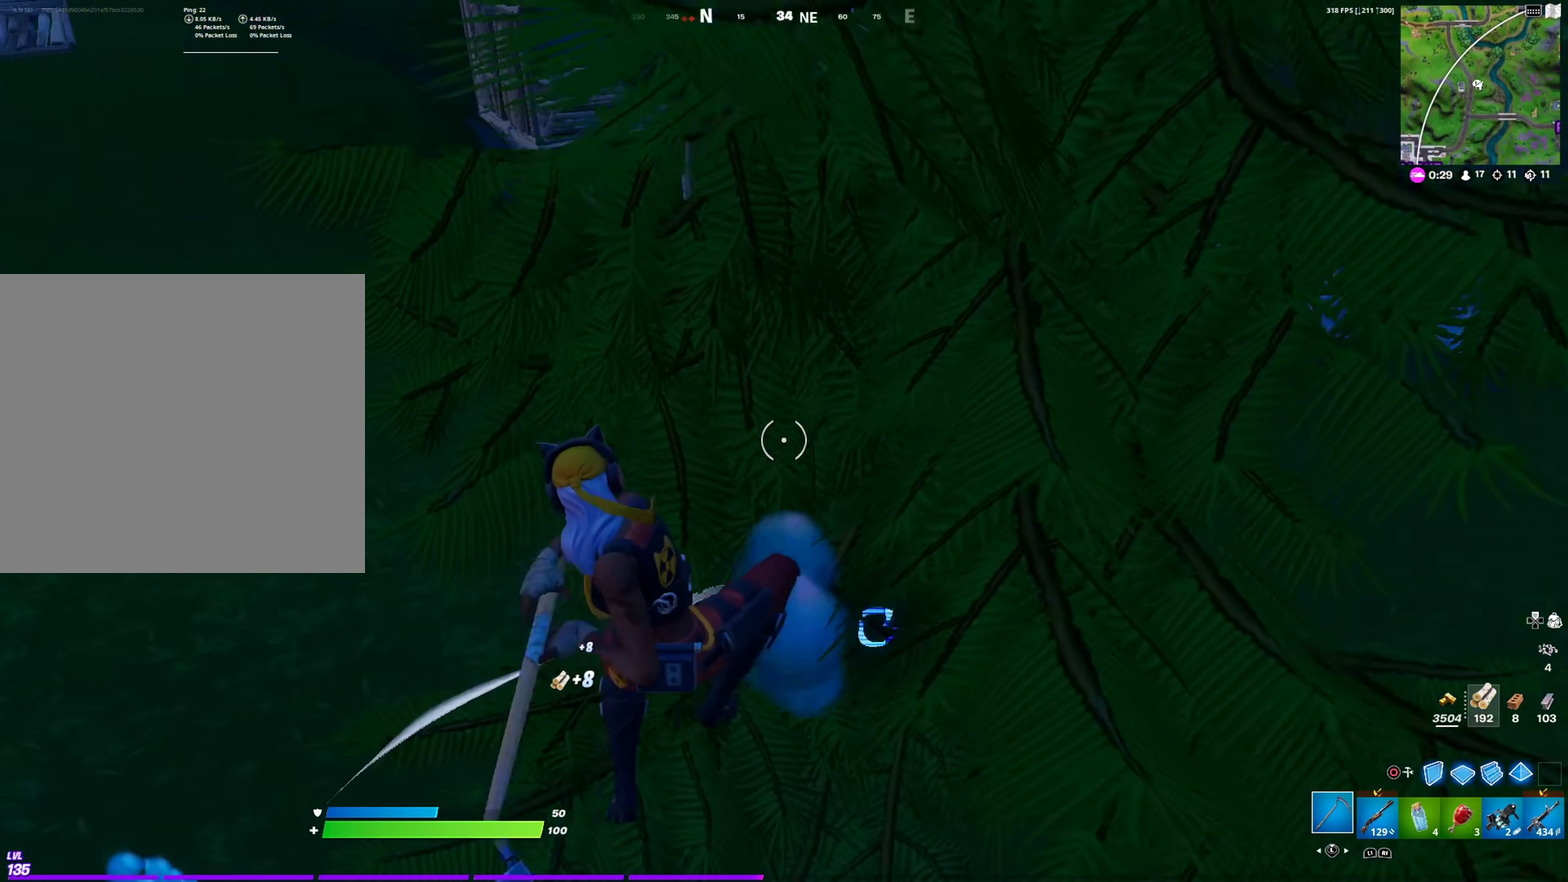
{"dt_ms": 501, "buttons": ["R2"], "left_stick": "down-right", "right_stick": "up-left", "events": [[201, "right_stick", "left"], [317, "right_stick", "up-left"]]}
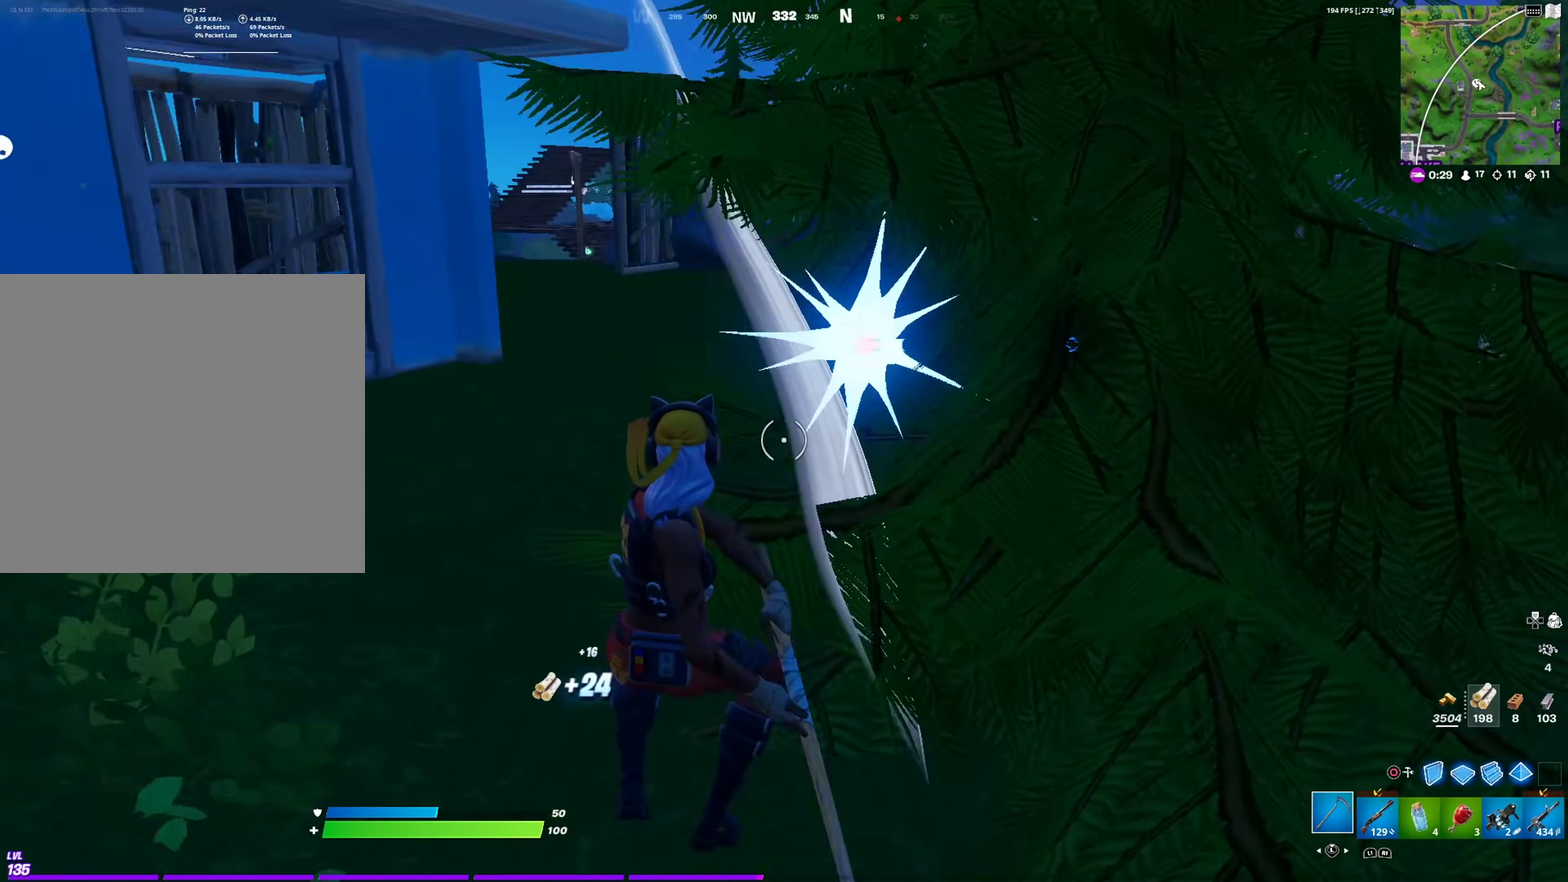
{"dt_ms": 500, "buttons": ["R2"], "left_stick": "down-right", "right_stick": "center", "events": [[50, "left_stick", "right"], [83, "right_stick", "center"], [317, "right_stick", "up-right"], [417, "left_stick", "down-right"], [484, "right_stick", "center"]]}
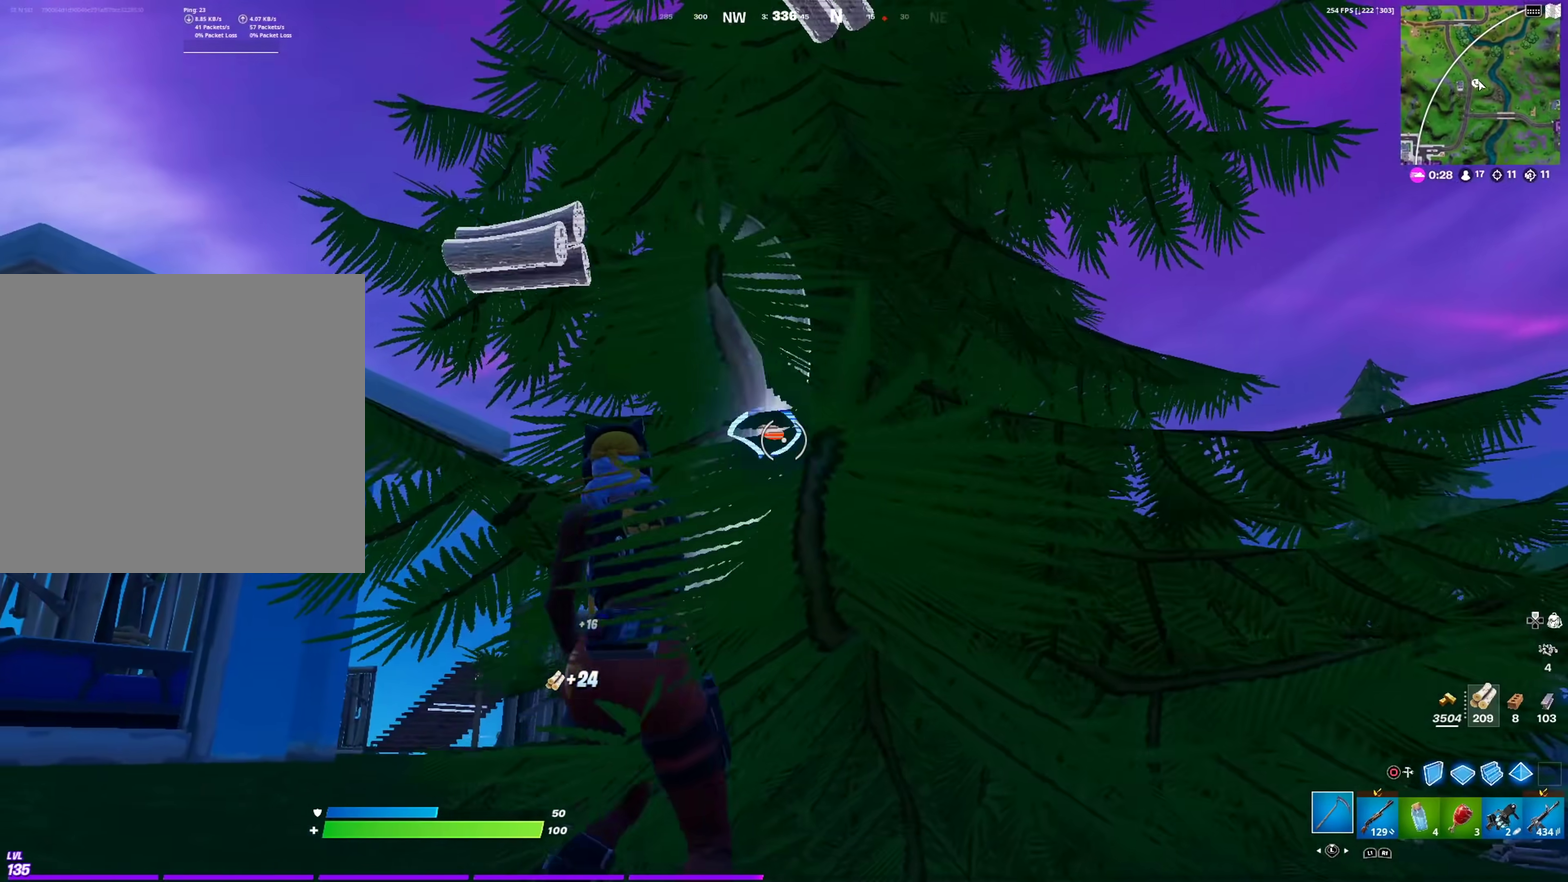
{"dt_ms": 401, "buttons": [], "left_stick": "up-right", "right_stick": "down-right"}
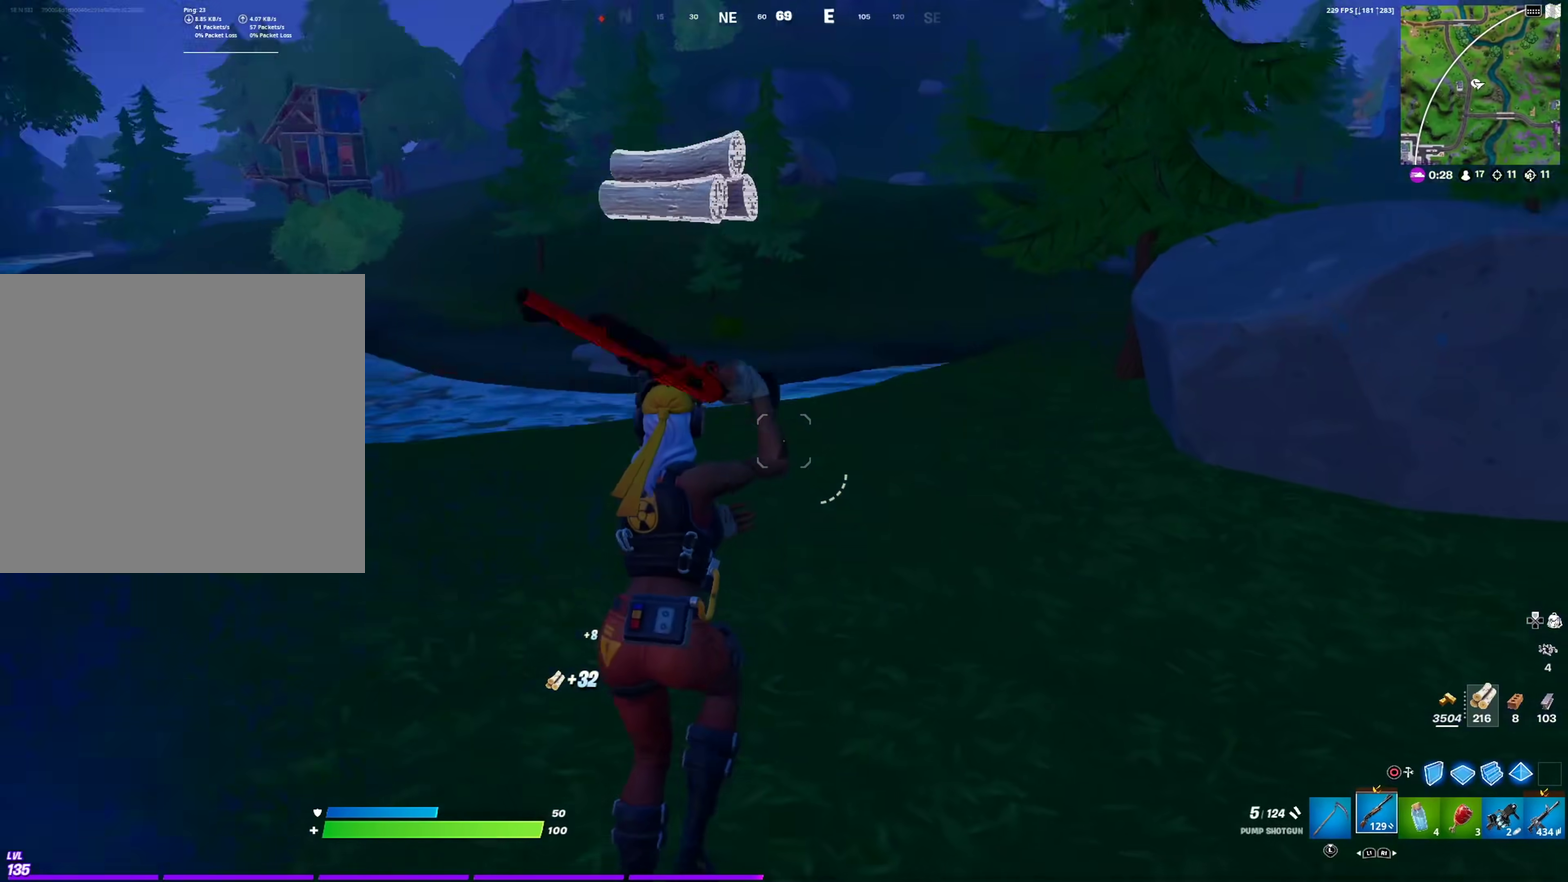
{"dt_ms": 600, "buttons": [], "left_stick": "up-right", "right_stick": "center", "events": [[33, "right_stick", "center"], [50, "left_stick", "up"], [233, "left_stick", "up-left"], [233, "right_stick", "up-left"], [317, "left_stick", "up"], [317, "right_stick", "center"], [467, "left_stick", "up-right"]]}